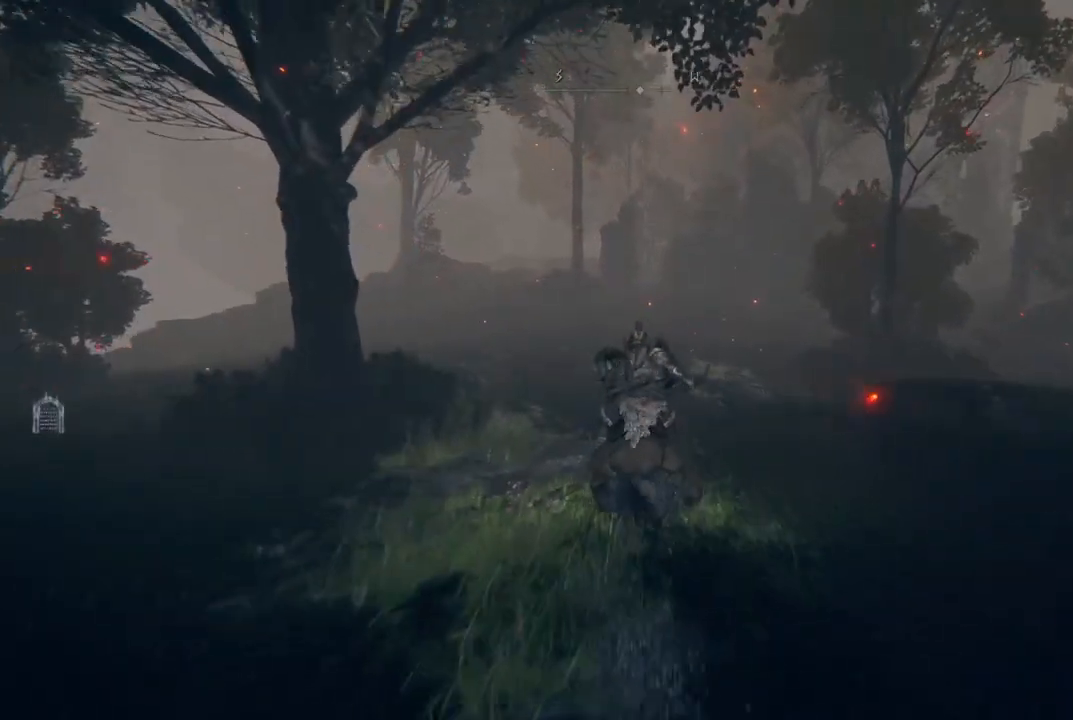
Gameplay with a controller (Xbox layout); each line is a JSON object with the inputs held at the frame after it. "events" lists button and stick changes between this image and that frame as [ms after this image, input, new state], when the widget could be followed in between. Not read: L3 R3.
{"buttons": ["B"], "left_stick": "up", "right_stick": "center", "events": [[67, "right_stick", "down-left"], [233, "right_stick", "center"], [367, "B", "down"]]}
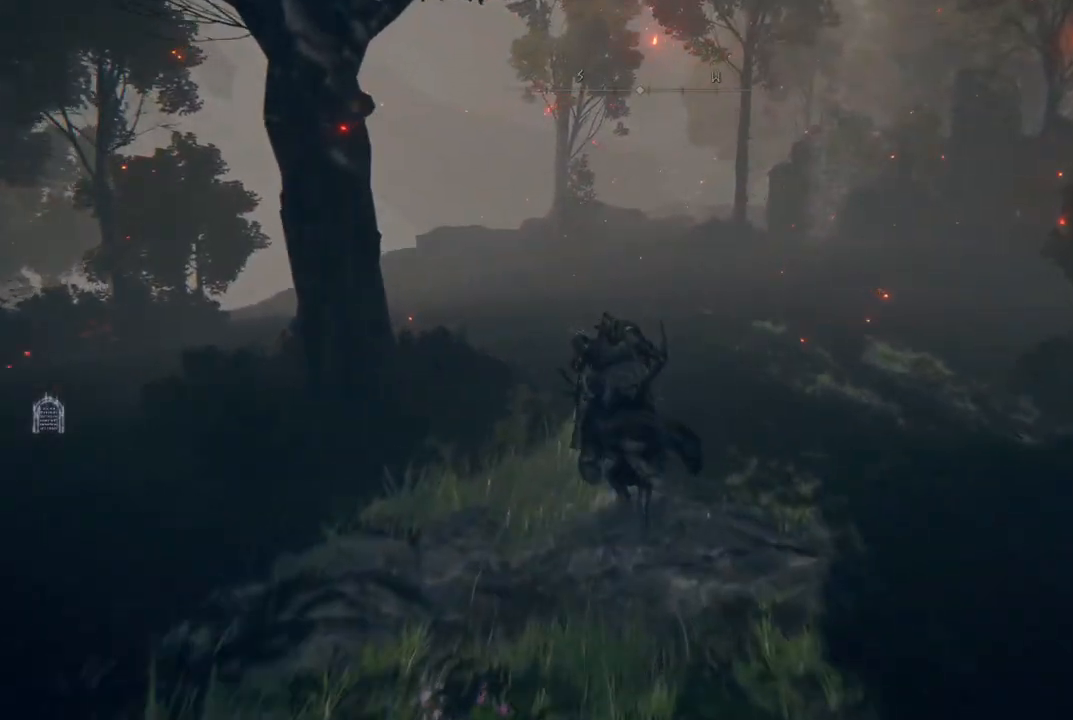
{"buttons": ["B"], "left_stick": "up", "right_stick": "center", "events": [[33, "B", "up"], [183, "right_stick", "left"], [333, "right_stick", "center"], [467, "B", "down"]]}
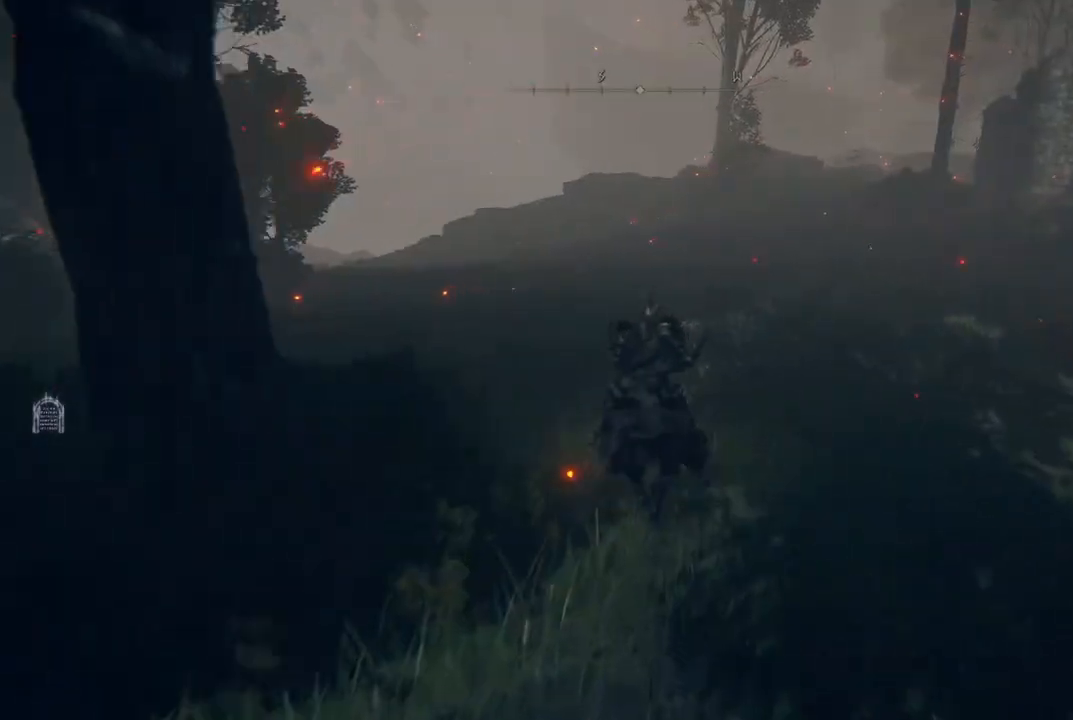
{"buttons": [], "left_stick": "up", "right_stick": "center", "events": [[167, "B", "up"], [350, "right_stick", "down"], [450, "right_stick", "center"]]}
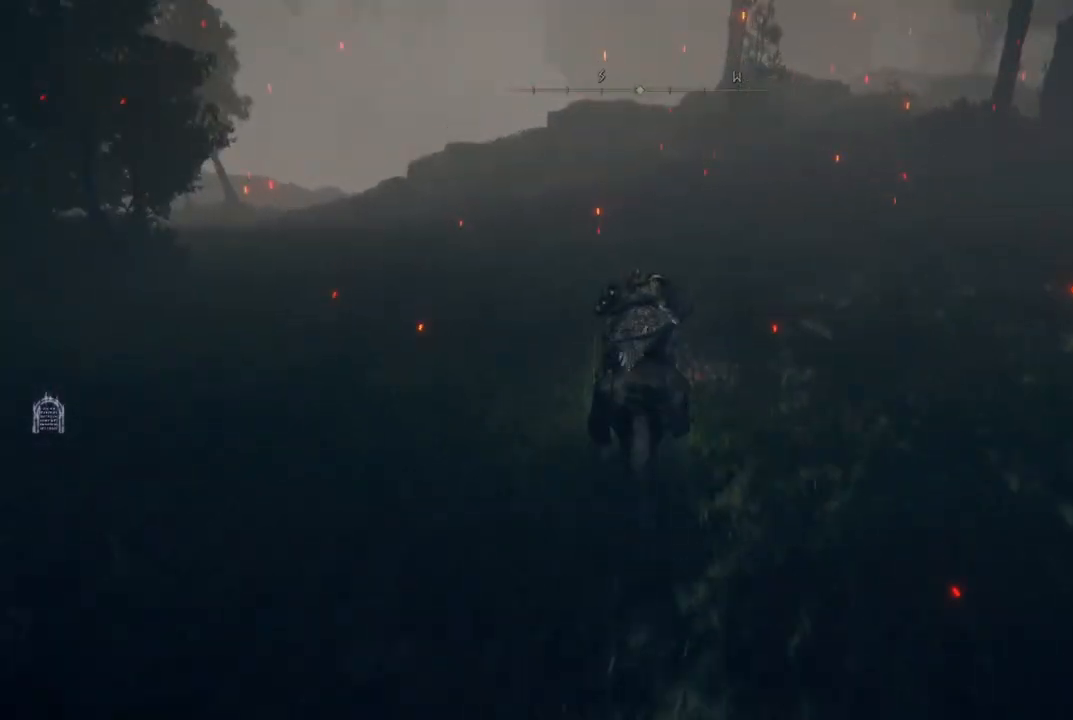
{"buttons": [], "left_stick": "up", "right_stick": "right", "events": [[67, "B", "down"], [150, "B", "up"], [400, "right_stick", "right"]]}
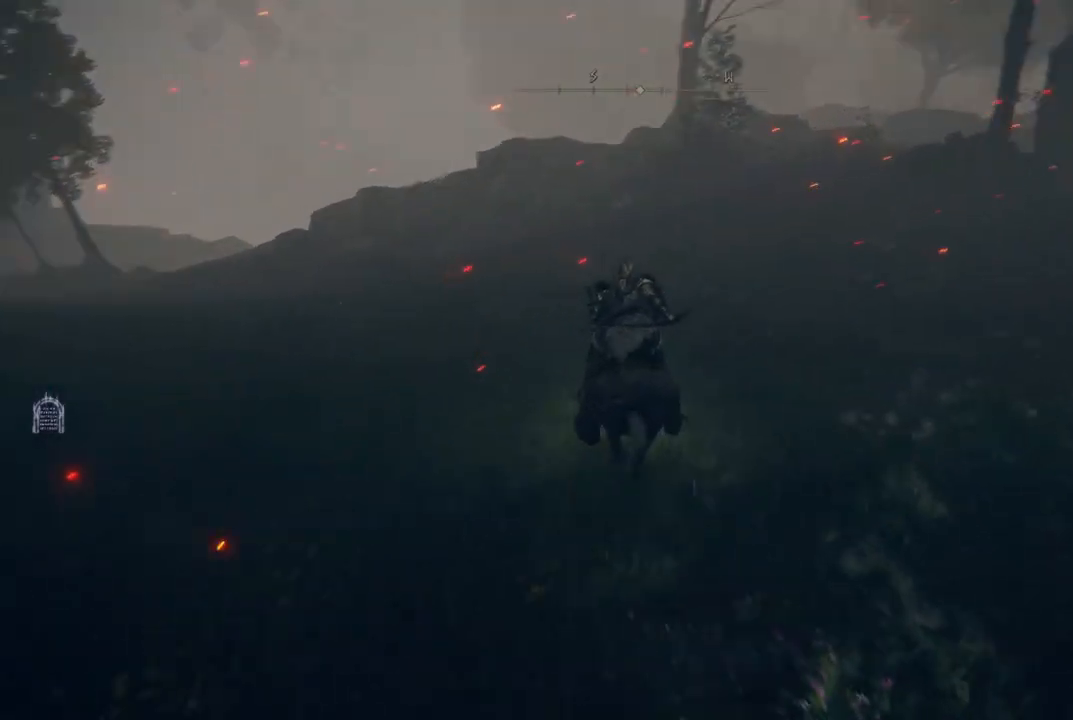
{"buttons": [], "left_stick": "up", "right_stick": "down-left", "events": [[67, "right_stick", "center"], [200, "B", "down"], [300, "B", "up"], [467, "right_stick", "down-left"]]}
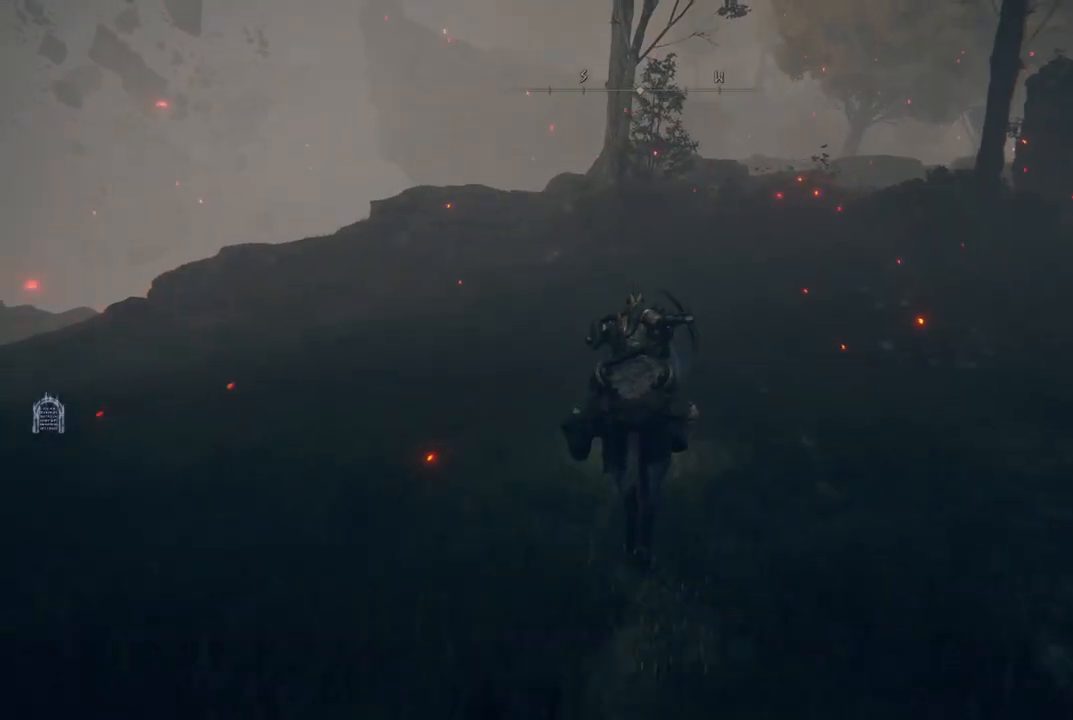
{"buttons": [], "left_stick": "up", "right_stick": "right", "events": [[150, "right_stick", "center"], [400, "right_stick", "right"]]}
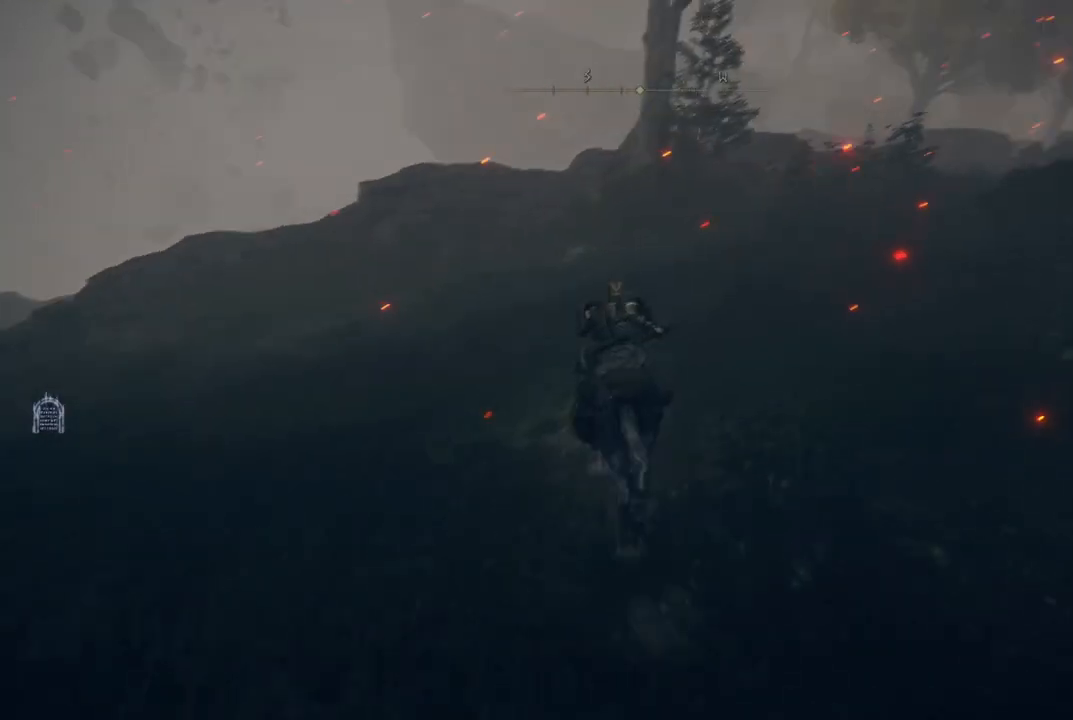
{"buttons": [], "left_stick": "up", "right_stick": "center", "events": [[133, "right_stick", "center"], [300, "B", "down"], [400, "B", "up"]]}
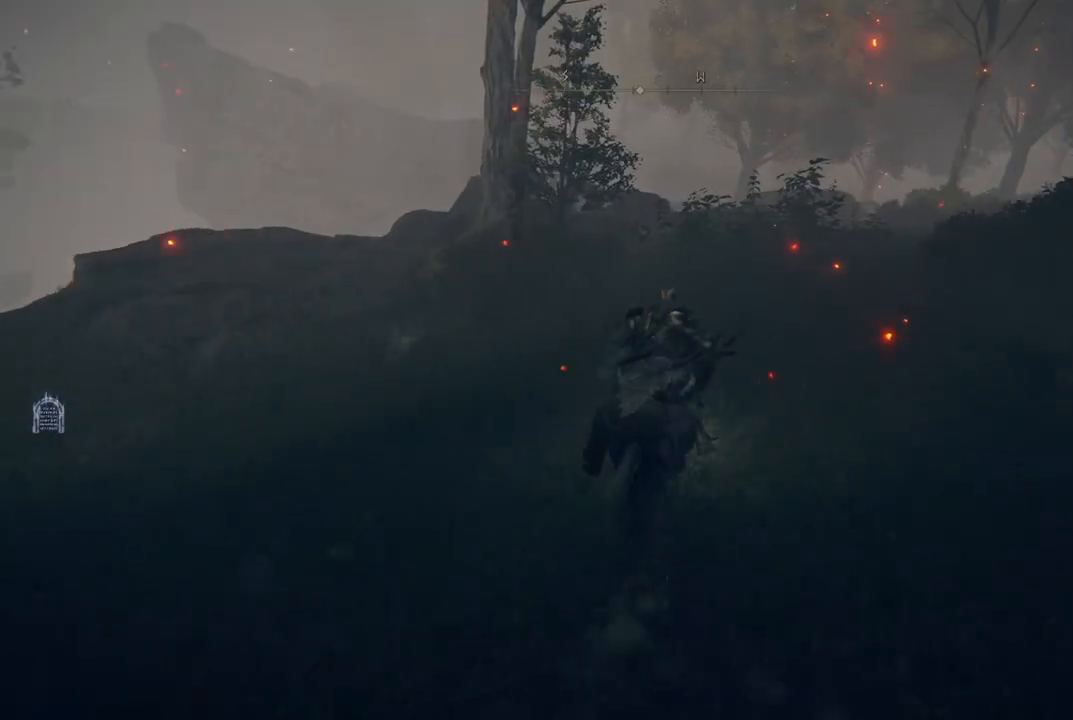
{"buttons": [], "left_stick": "up", "right_stick": "down-right", "events": [[83, "right_stick", "down-right"]]}
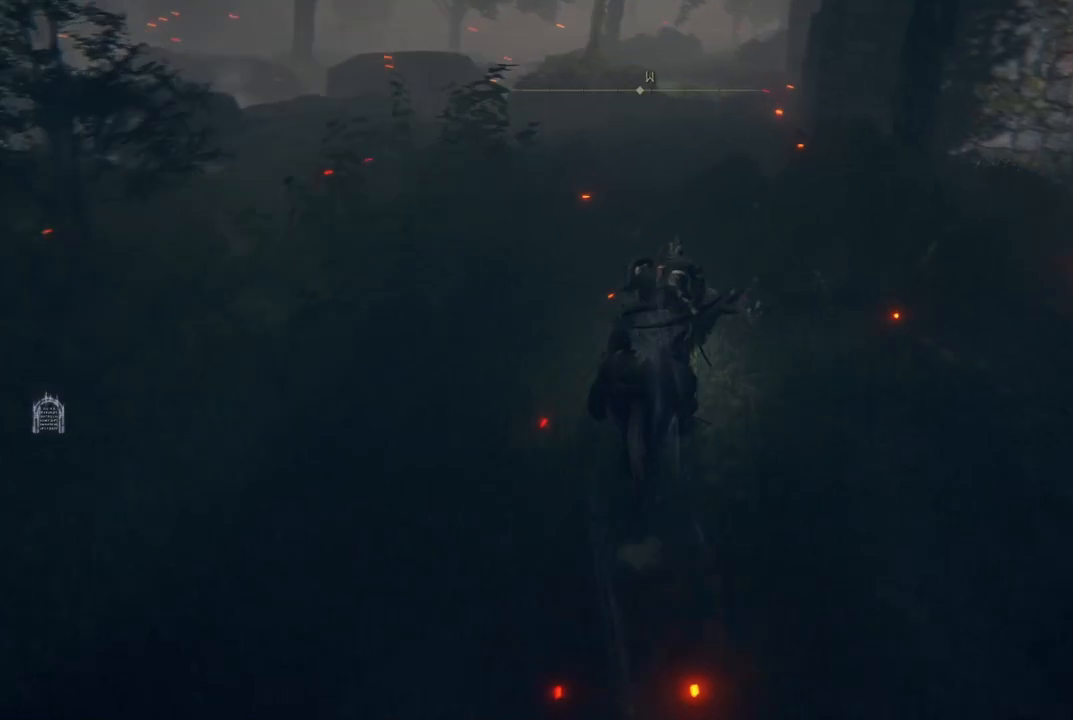
{"buttons": [], "left_stick": "up", "right_stick": "down", "events": [[17, "right_stick", "center"], [400, "right_stick", "down"]]}
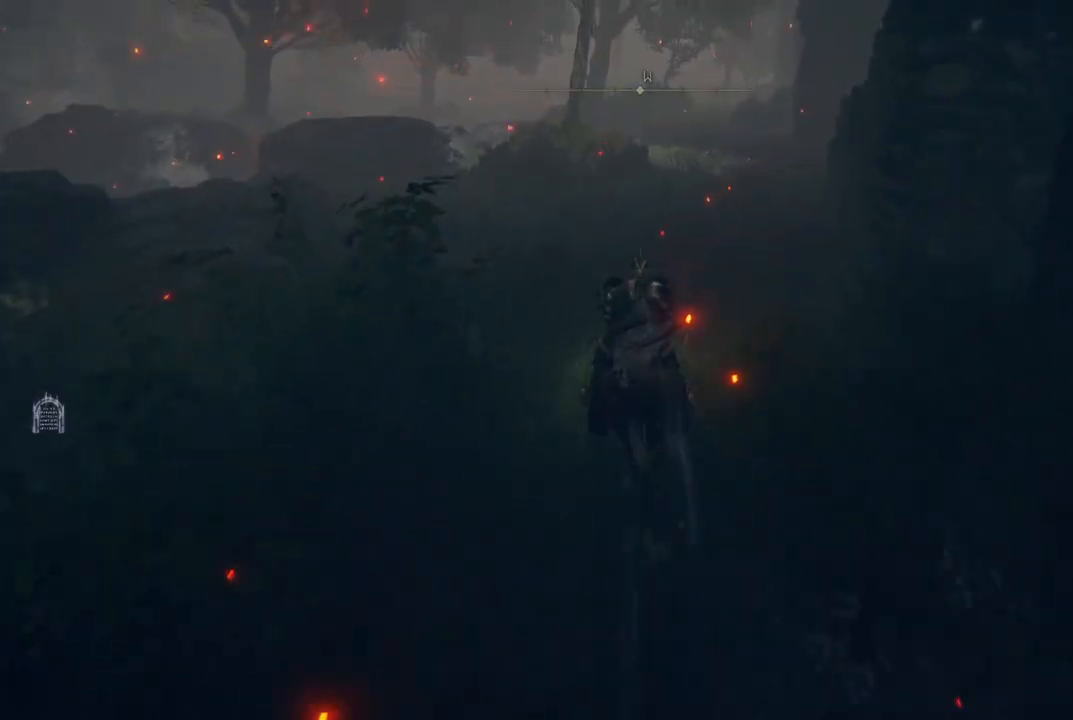
{"buttons": [], "left_stick": "up", "right_stick": "right", "events": [[100, "right_stick", "center"], [417, "right_stick", "right"]]}
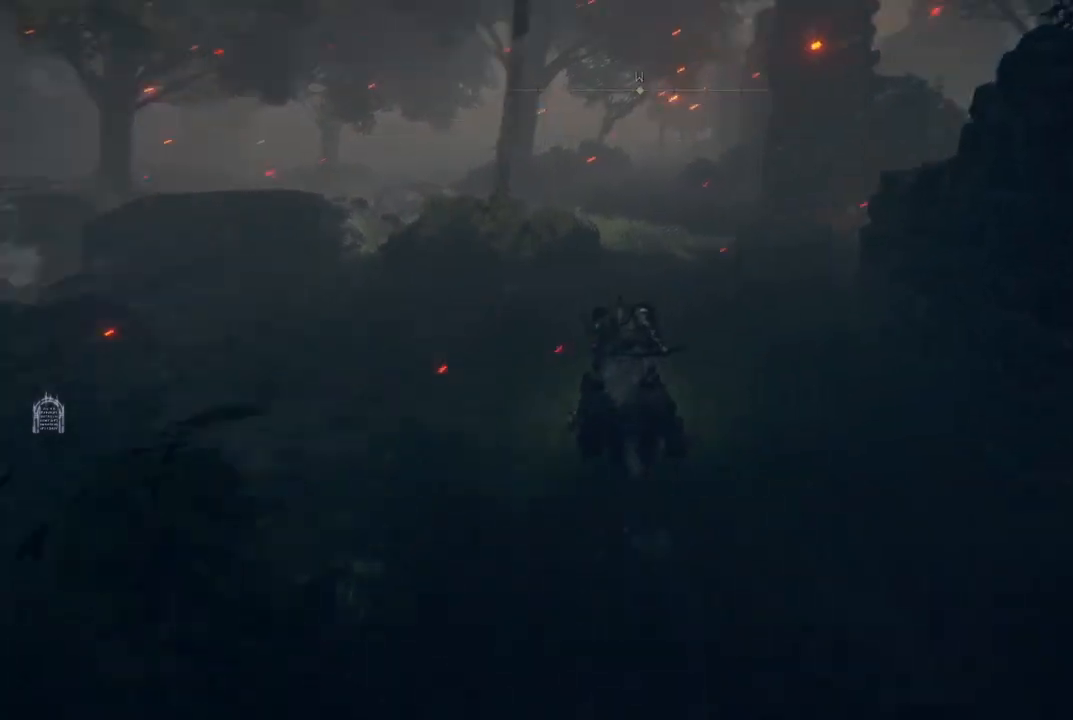
{"buttons": [], "left_stick": "up", "right_stick": "down-right", "events": [[100, "right_stick", "center"], [400, "right_stick", "down-right"]]}
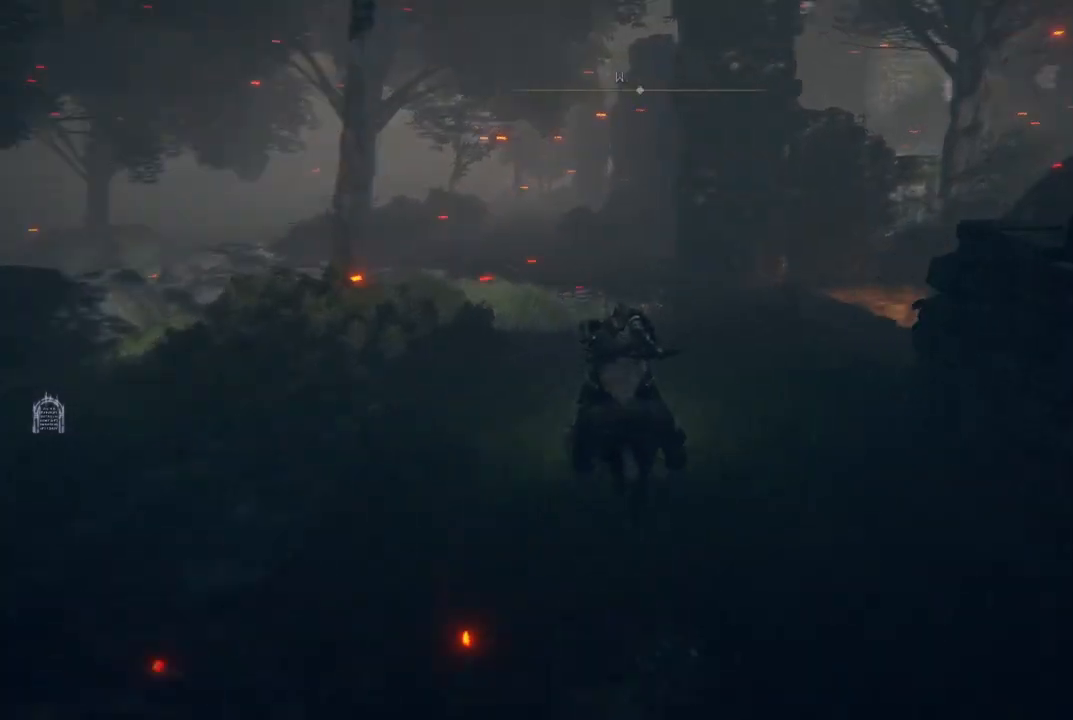
{"buttons": [], "left_stick": "up", "right_stick": "center", "events": [[450, "right_stick", "center"]]}
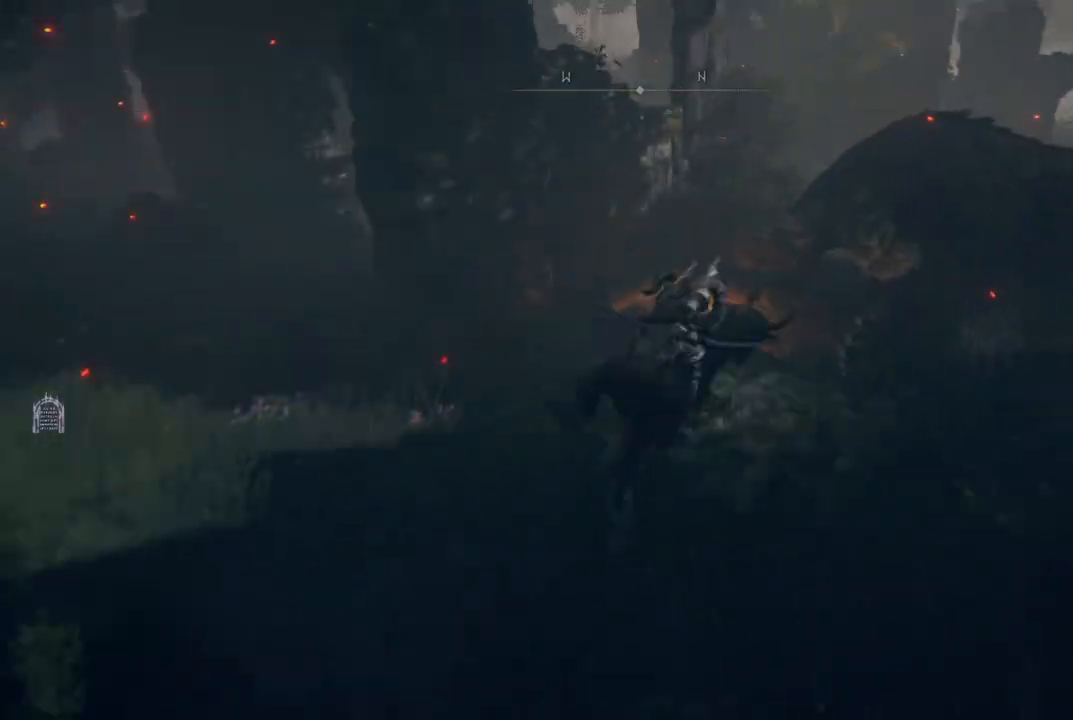
{"buttons": [], "left_stick": "center", "right_stick": "right", "events": [[267, "left_stick", "center"], [333, "right_stick", "right"]]}
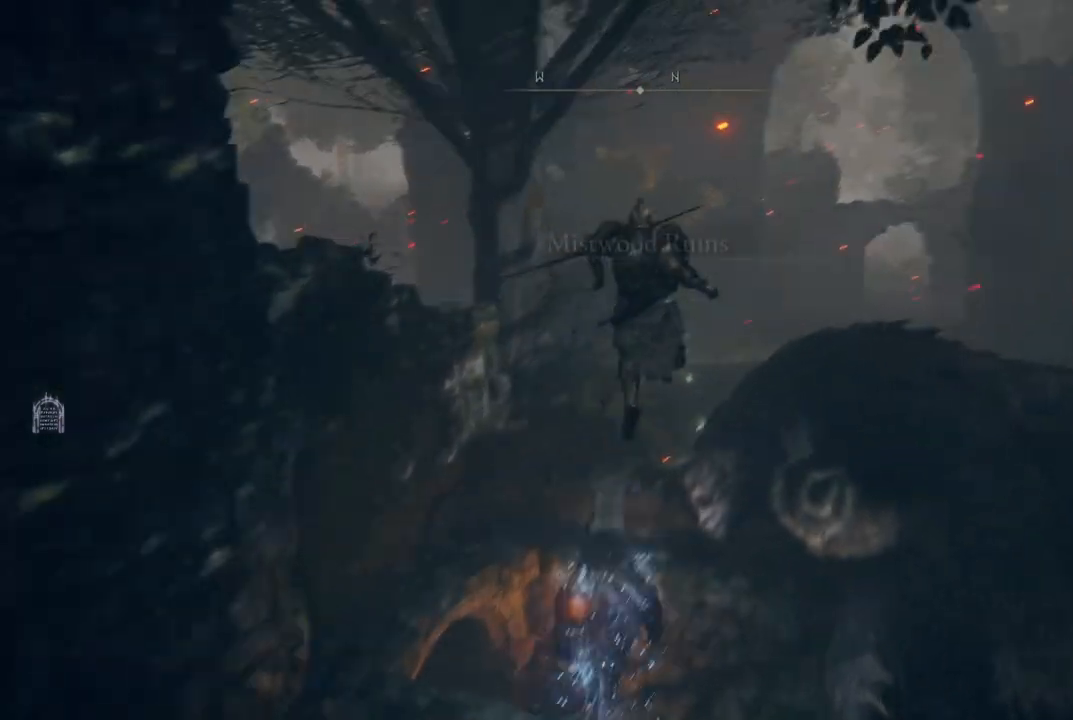
{"buttons": [], "left_stick": "right", "right_stick": "center", "events": [[117, "left_stick", "up-right"], [183, "right_stick", "center"], [333, "left_stick", "right"]]}
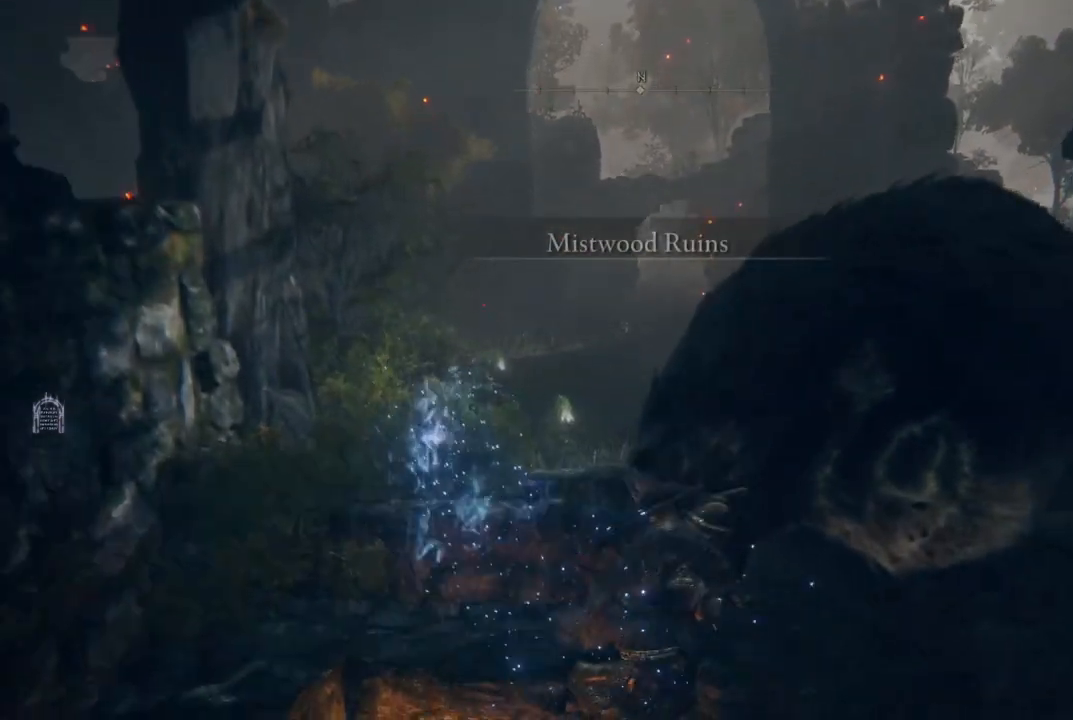
{"buttons": [], "left_stick": "left", "right_stick": "up-right", "events": [[133, "left_stick", "down-right"], [300, "right_stick", "up-right"], [383, "left_stick", "down-left"], [500, "left_stick", "left"]]}
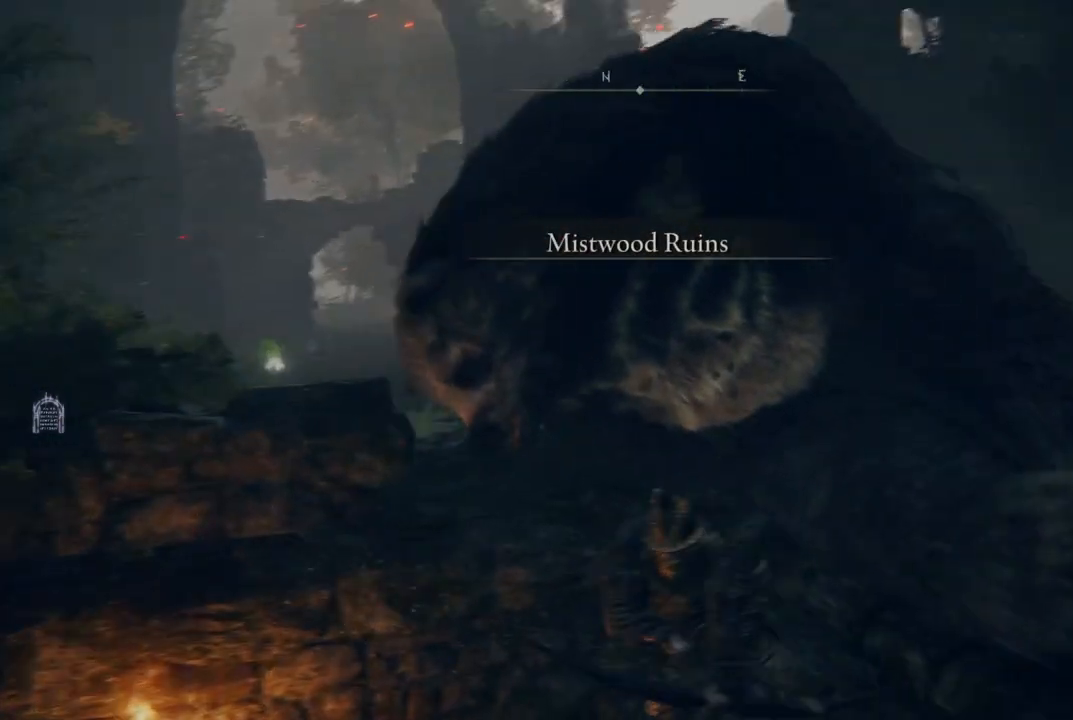
{"buttons": [], "left_stick": "up-left", "right_stick": "center", "events": [[133, "left_stick", "center"], [167, "right_stick", "center"], [250, "left_stick", "down"], [367, "left_stick", "down-left"], [500, "left_stick", "up-left"]]}
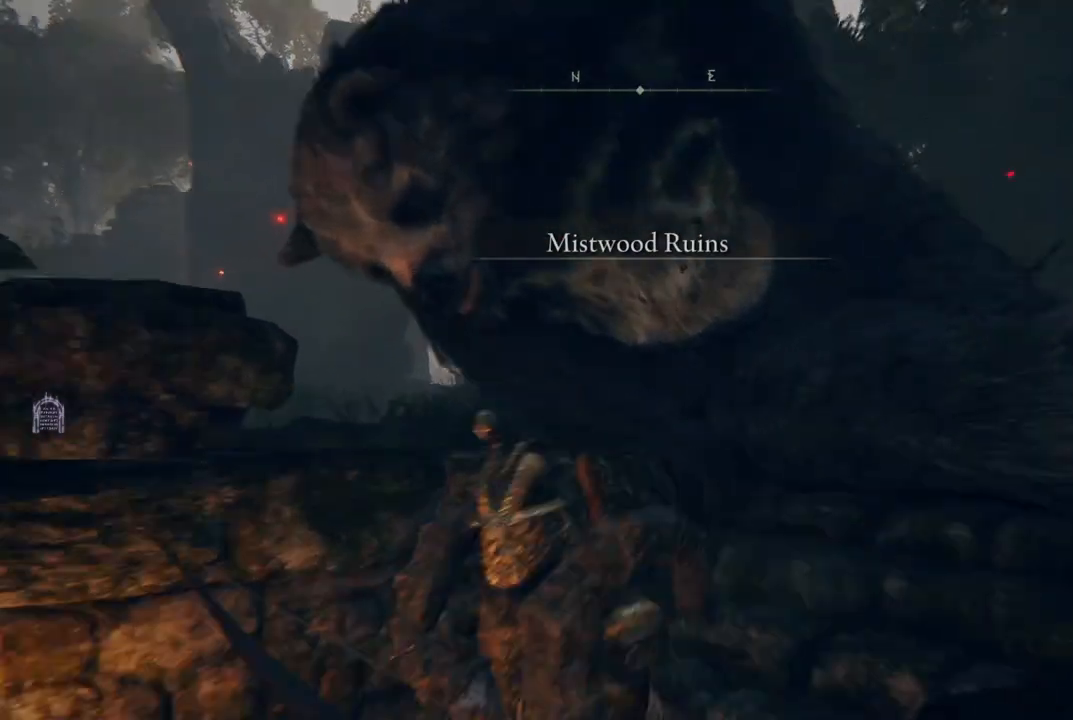
{"buttons": [], "left_stick": "up", "right_stick": "center", "events": [[117, "left_stick", "center"], [433, "left_stick", "up"]]}
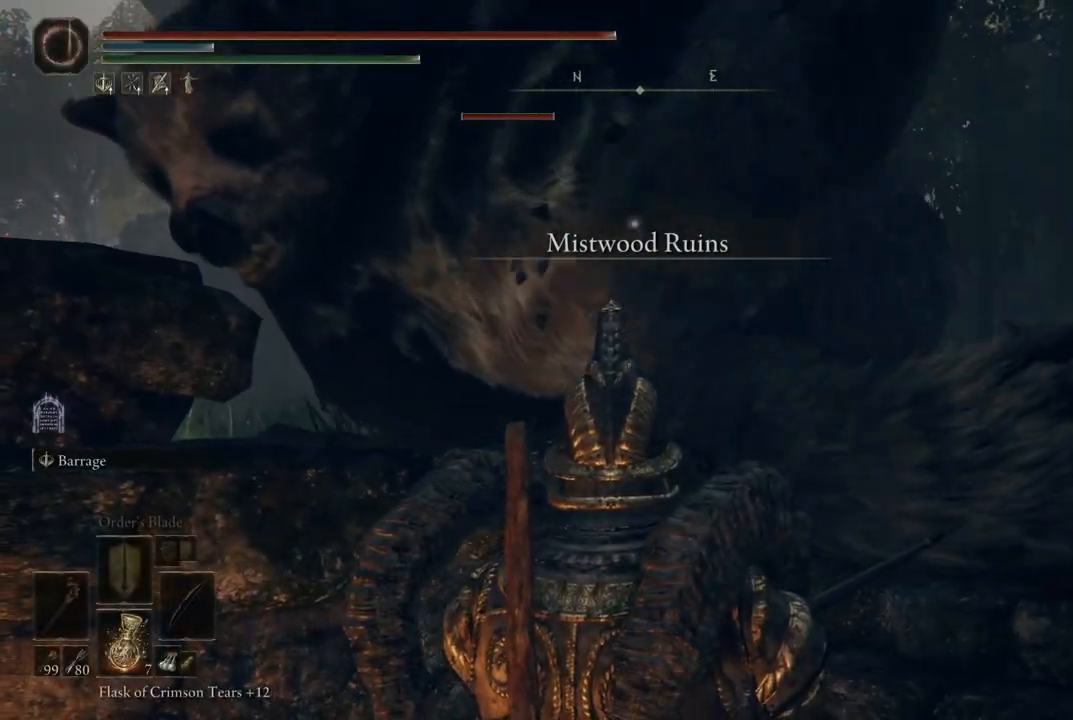
{"buttons": [], "left_stick": "center", "right_stick": "center", "events": [[67, "left_stick", "up-right"], [250, "left_stick", "center"]]}
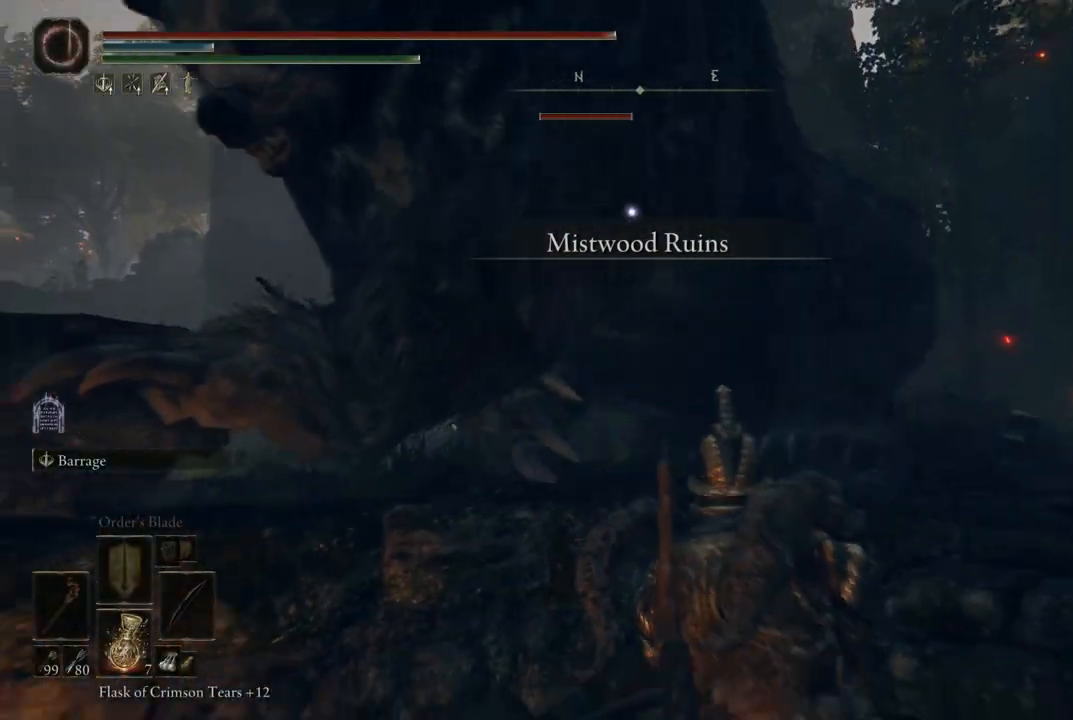
{"buttons": [], "left_stick": "center", "right_stick": "center", "events": []}
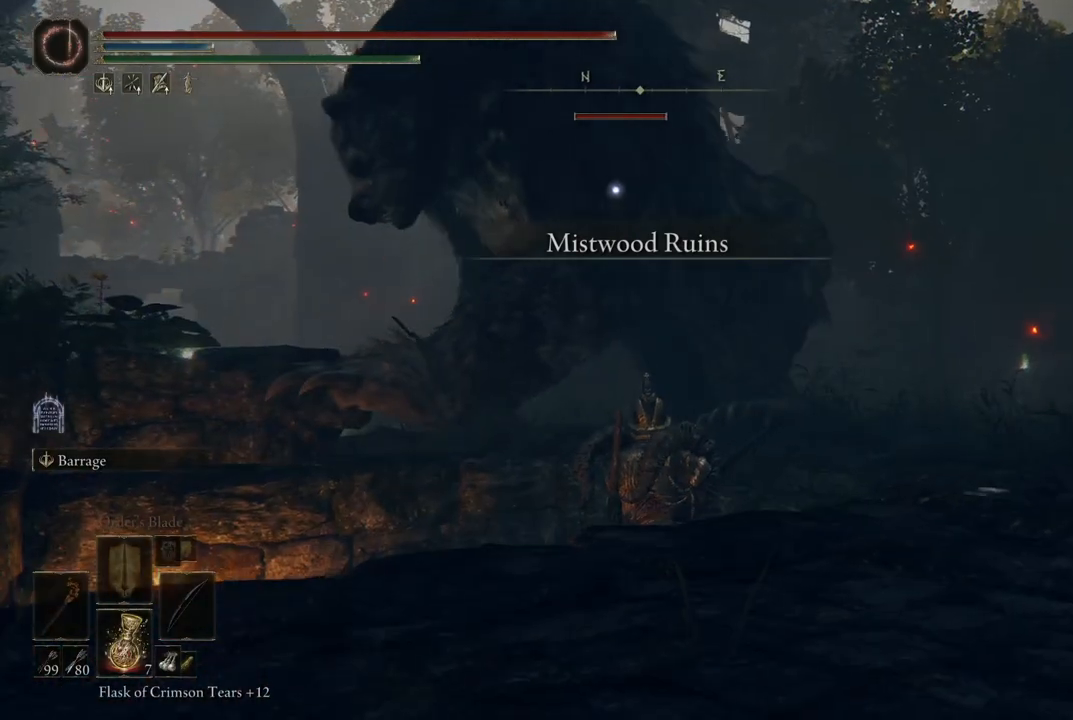
{"buttons": ["L2"], "left_stick": "center", "right_stick": "center", "events": [[50, "L2", "down"]]}
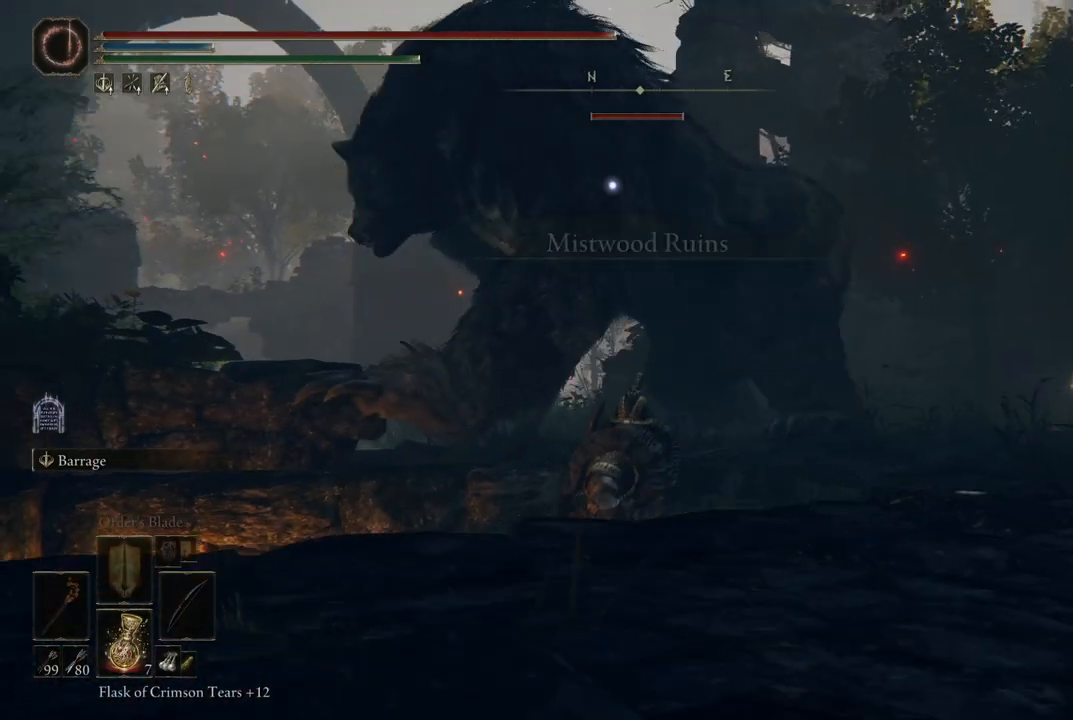
{"buttons": ["L2"], "left_stick": "center", "right_stick": "center", "events": [[100, "R1", "down"], [200, "R1", "up"]]}
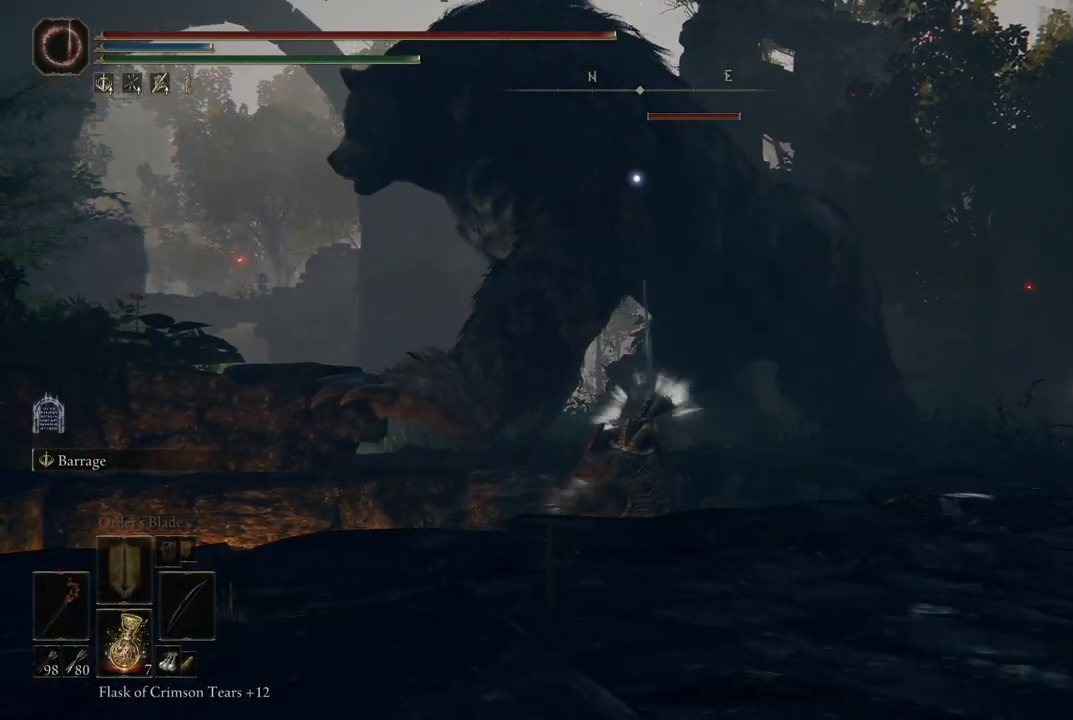
{"buttons": ["L2"], "left_stick": "center", "right_stick": "center", "events": []}
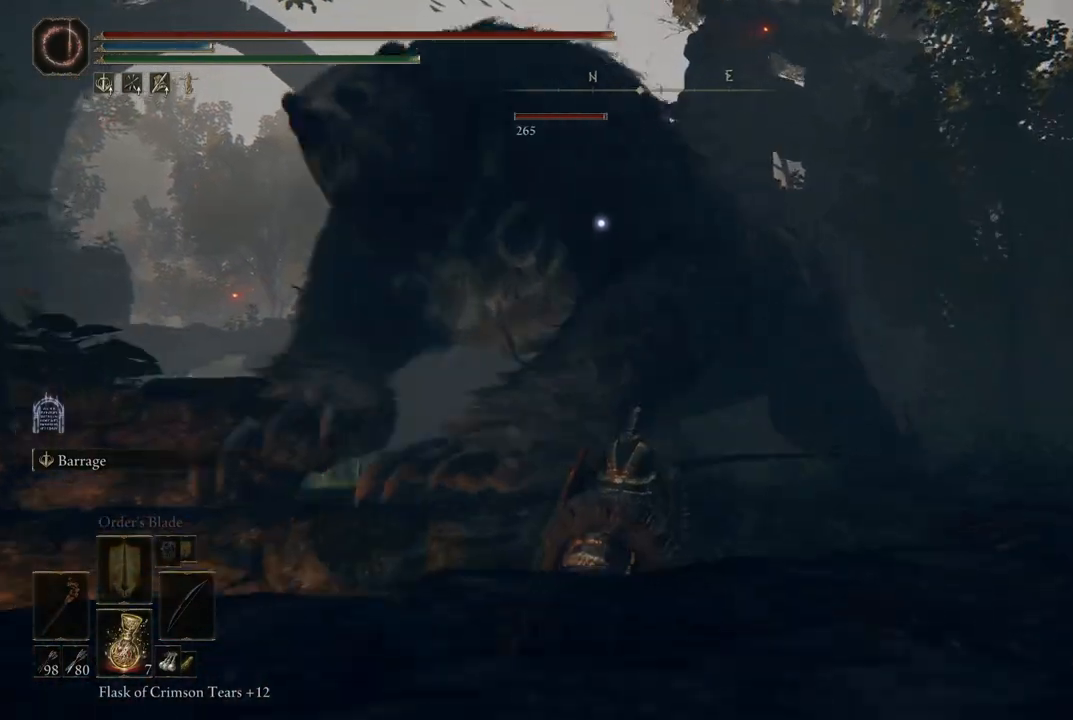
{"buttons": ["L2"], "left_stick": "down-left", "right_stick": "center", "events": [[367, "left_stick", "down-left"]]}
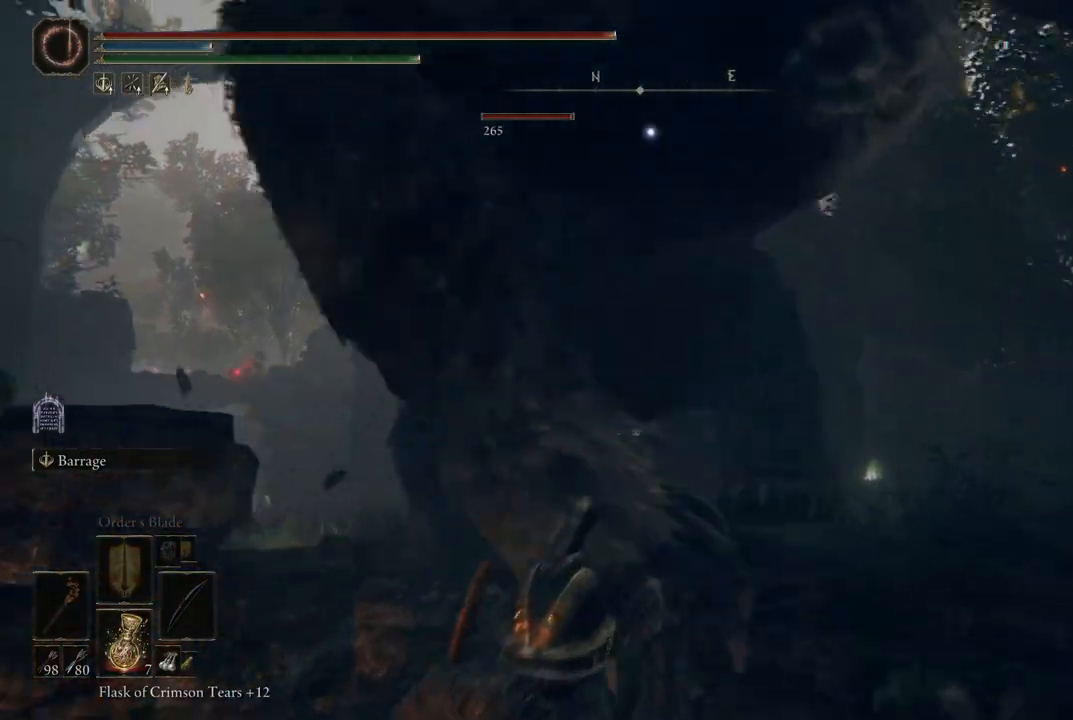
{"buttons": ["L2"], "left_stick": "down-left", "right_stick": "center", "events": [[50, "B", "down"], [150, "B", "up"]]}
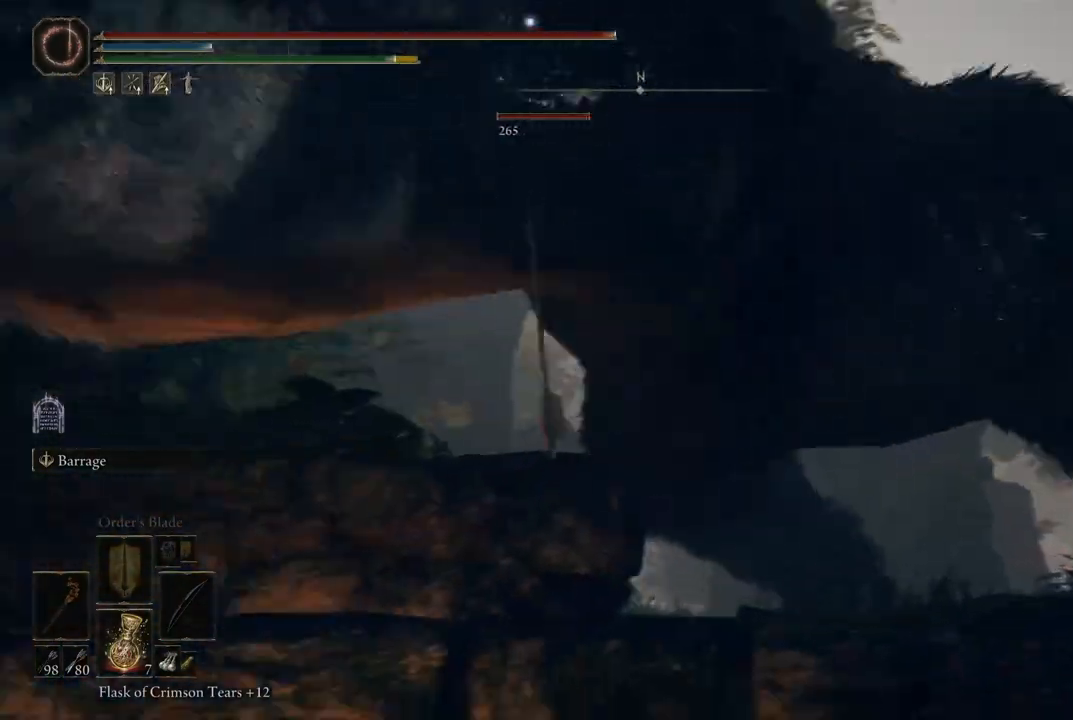
{"buttons": ["L2"], "left_stick": "center", "right_stick": "center", "events": [[150, "left_stick", "center"]]}
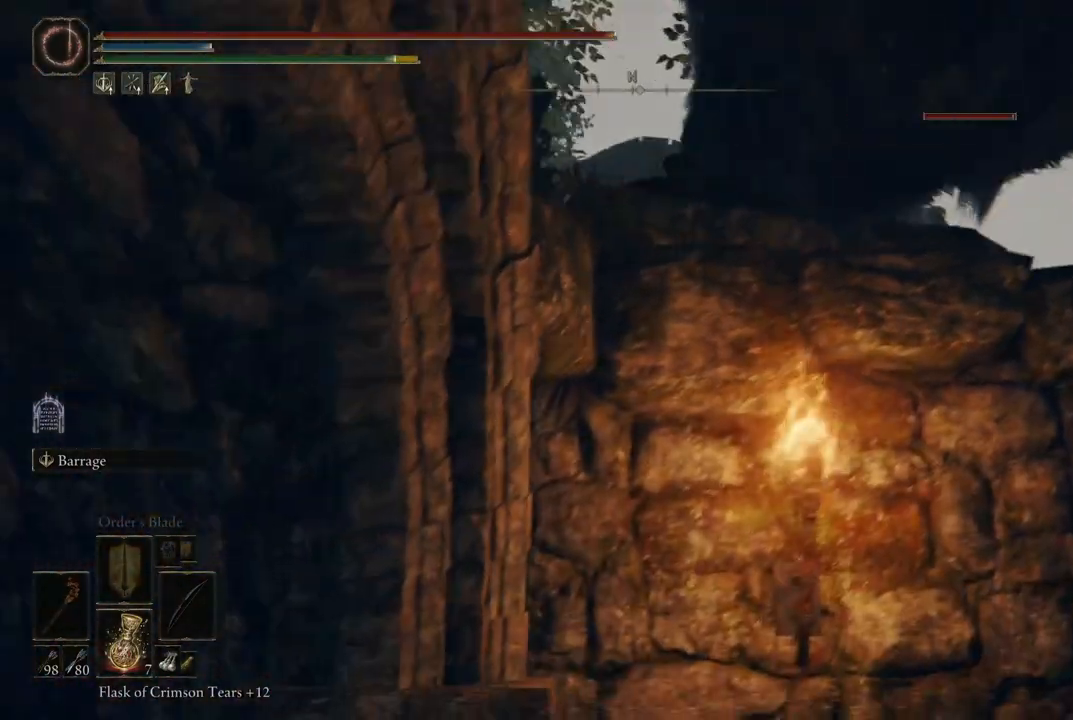
{"buttons": [], "left_stick": "center", "right_stick": "right", "events": [[50, "L2", "up"], [117, "right_stick", "right"]]}
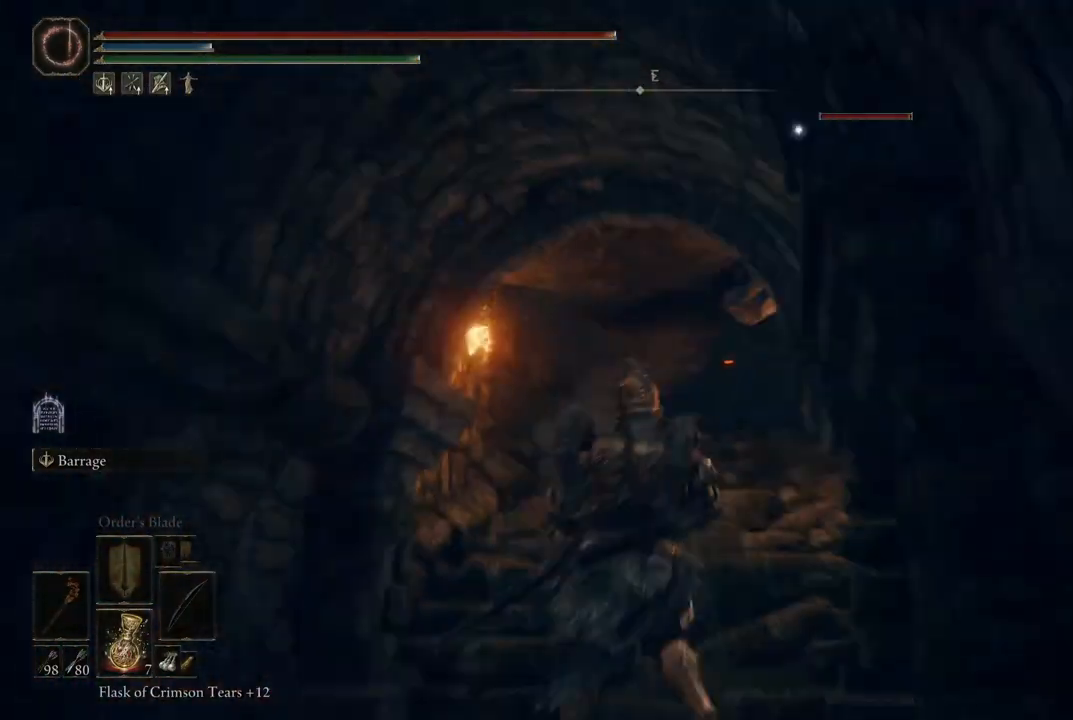
{"buttons": [], "left_stick": "center", "right_stick": "center", "events": [[100, "right_stick", "center"]]}
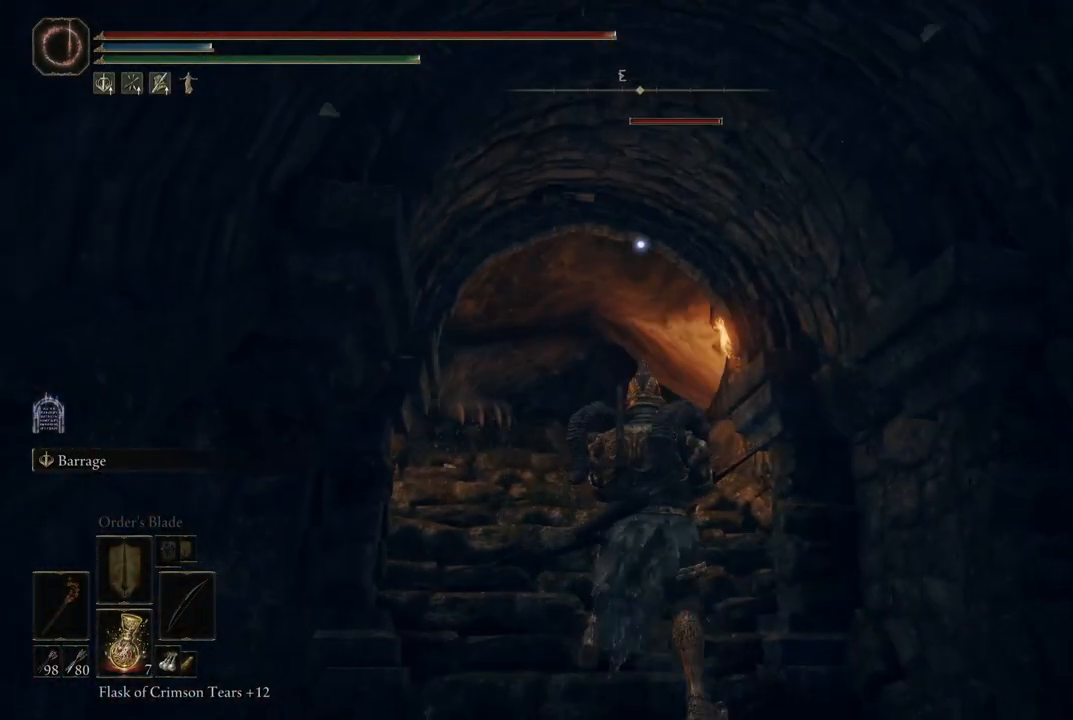
{"buttons": ["L2"], "left_stick": "center", "right_stick": "center", "events": [[17, "left_stick", "up"], [167, "left_stick", "center"], [233, "L2", "down"]]}
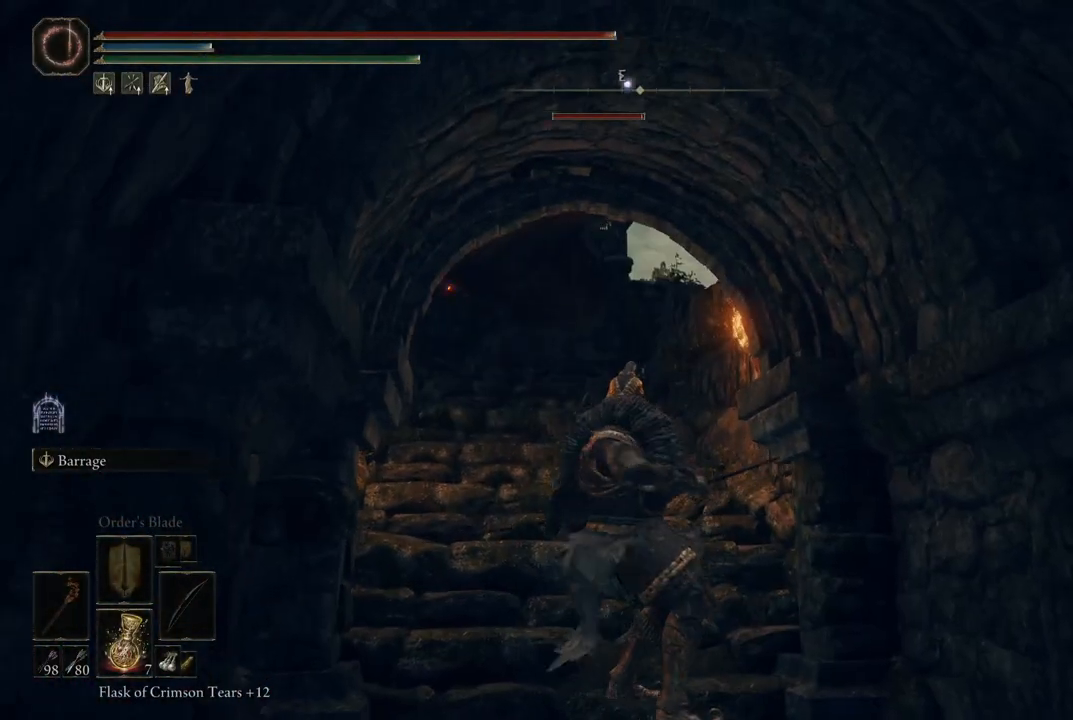
{"buttons": ["L2"], "left_stick": "down", "right_stick": "center", "events": [[150, "left_stick", "down"]]}
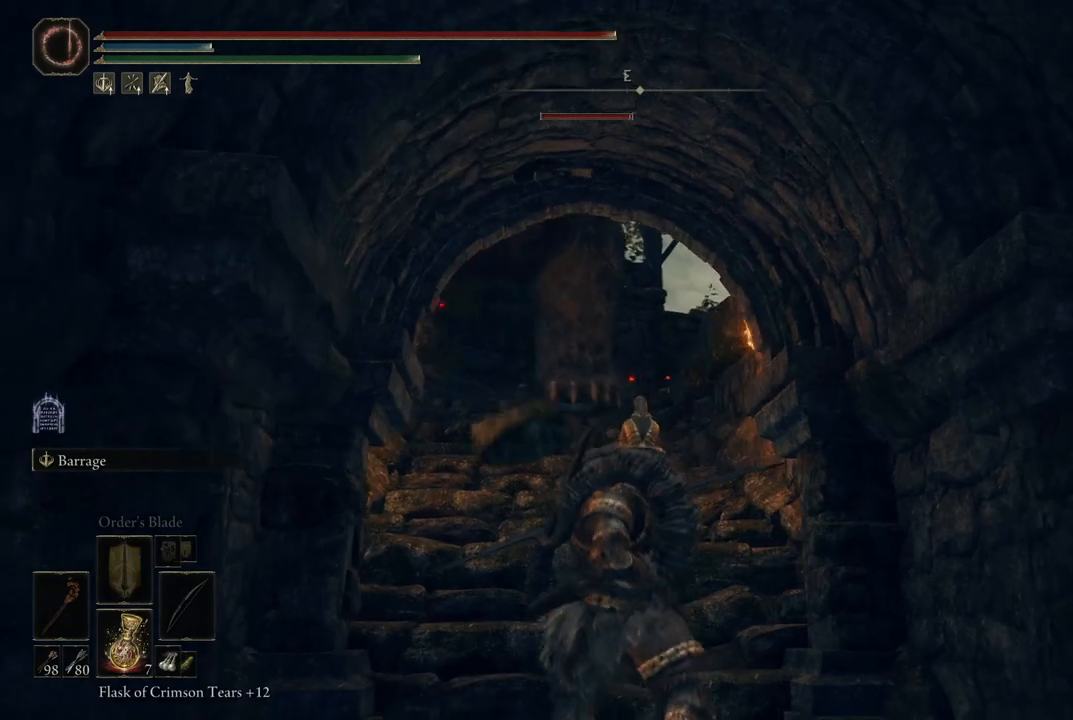
{"buttons": ["L2"], "left_stick": "center", "right_stick": "center", "events": [[217, "left_stick", "center"]]}
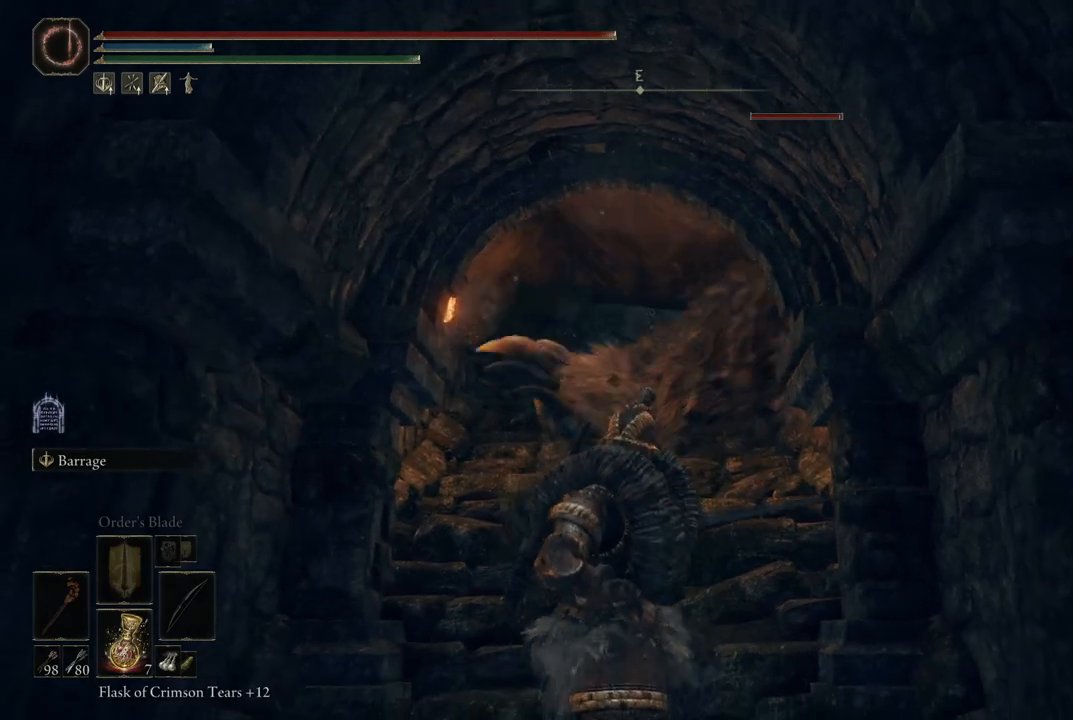
{"buttons": ["L2"], "left_stick": "center", "right_stick": "up", "events": [[83, "right_stick", "up"]]}